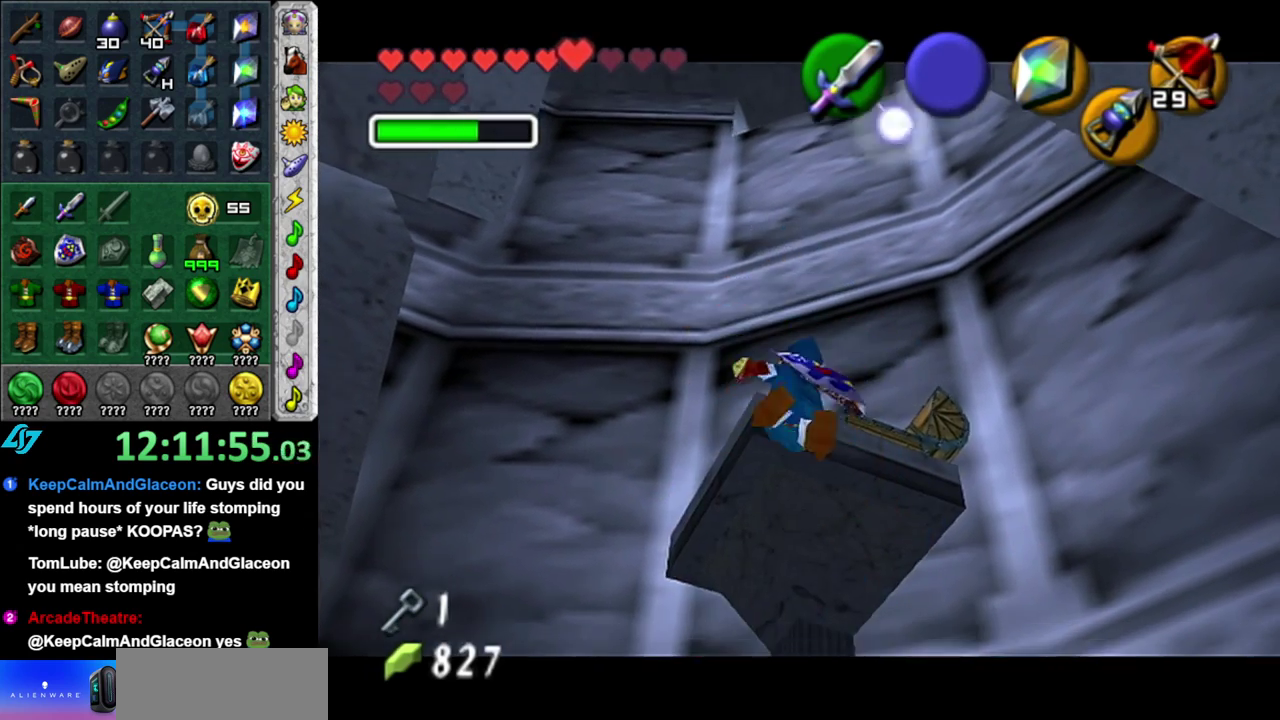
Gameplay with a controller (Nintendo layout); each line is a JSON object with the inputs held at the frame after it. "events" lists button and stick changes between this image and that frame as [ms after this image, input, new state], when the widget could be followed in between. This overlay highlights the sticks when they move; stick clicks (L3 R3) are not distinguishable. Not read: L3 R2 R3 Y.
{"buttons": ["L1"], "left_stick": "center", "right_stick": "center", "events": [[50, "left_stick", "up"], [117, "left_stick", "center"], [300, "left_stick", "down-left"], [367, "L1", "down"], [367, "left_stick", "center"]]}
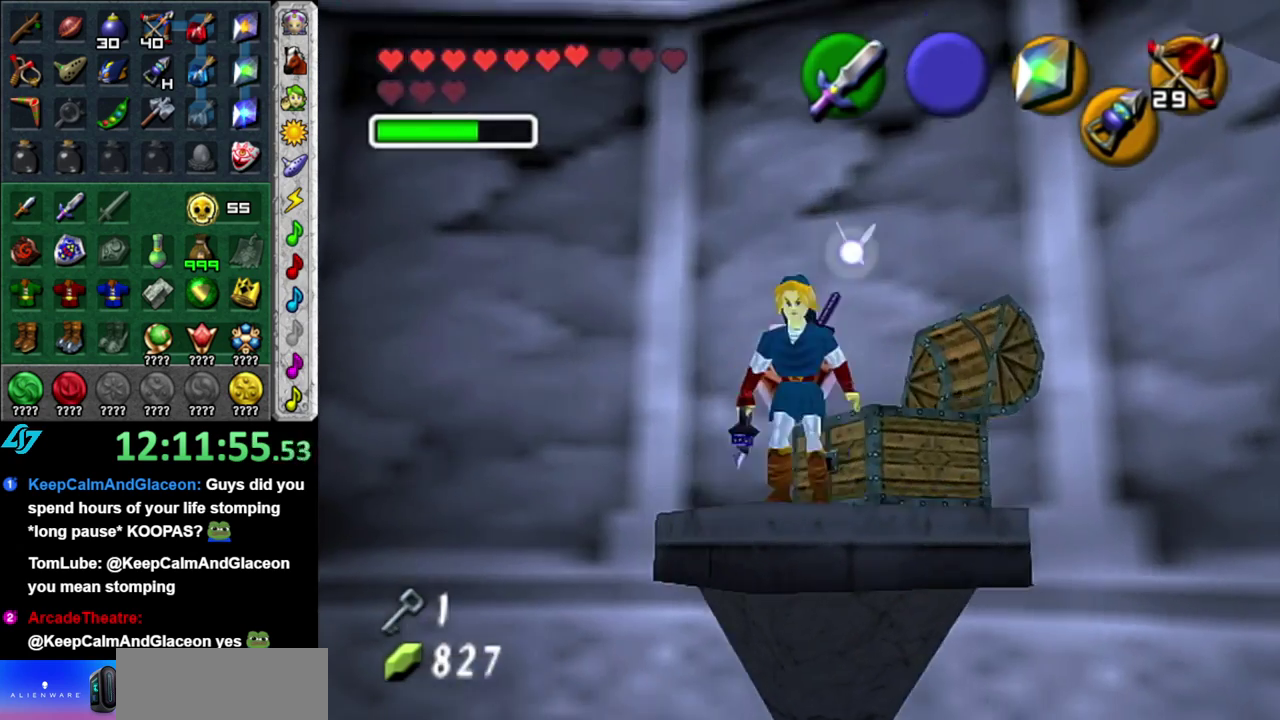
{"buttons": [], "left_stick": "center", "right_stick": "center", "events": [[117, "L1", "up"]]}
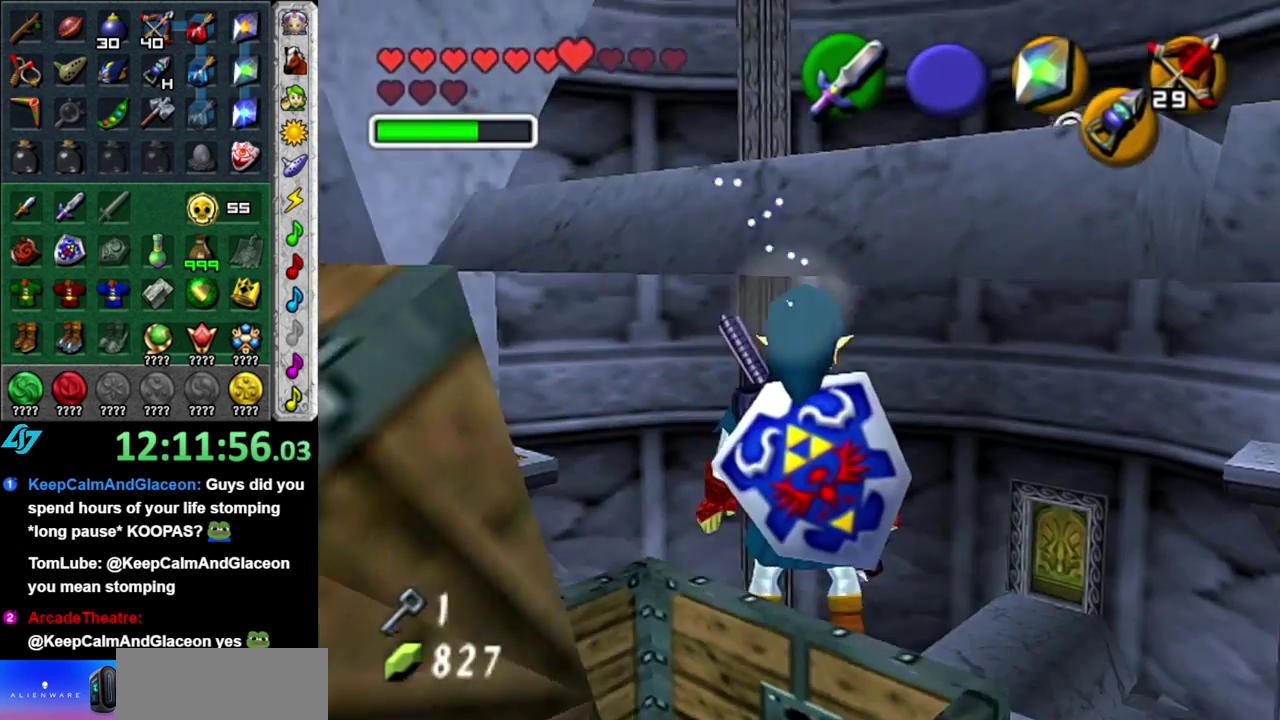
{"buttons": [], "left_stick": "center", "right_stick": "center", "events": [[150, "left_stick", "down-right"], [267, "left_stick", "down"], [333, "left_stick", "center"]]}
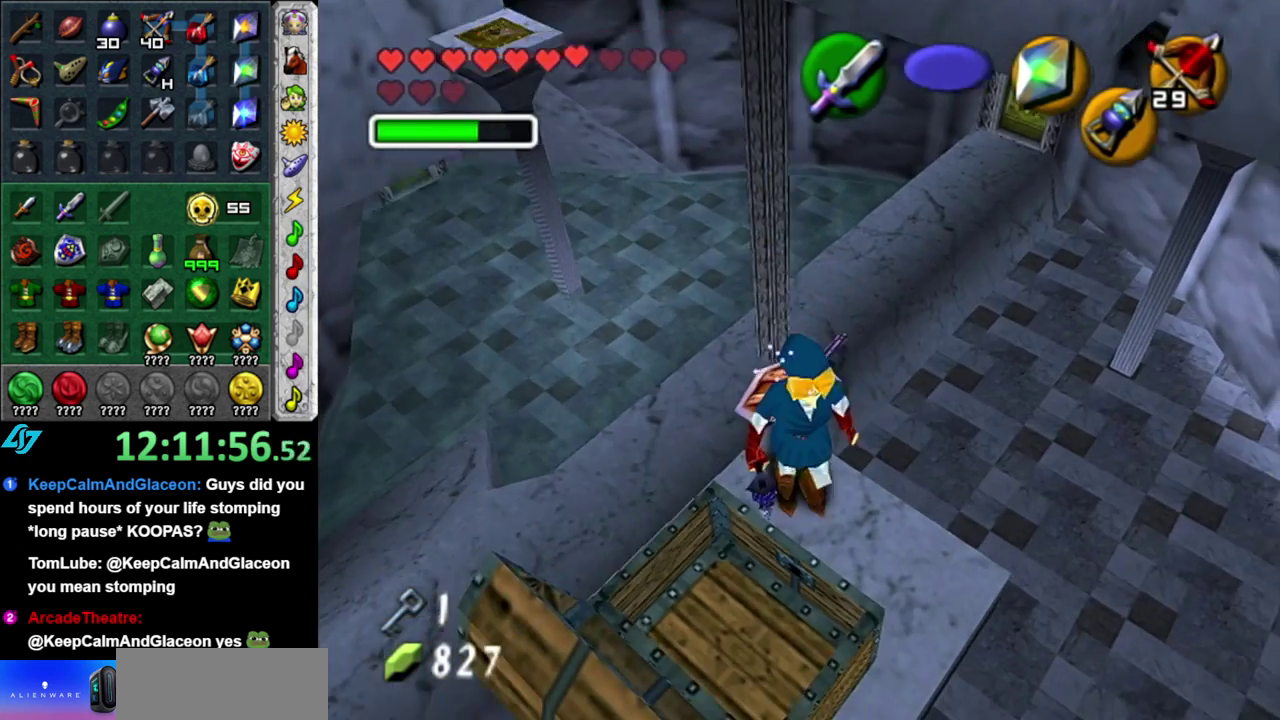
{"buttons": [], "left_stick": "center", "right_stick": "center", "events": [[17, "left_stick", "up-right"], [183, "Z", "down"], [217, "left_stick", "center"], [267, "Z", "up"]]}
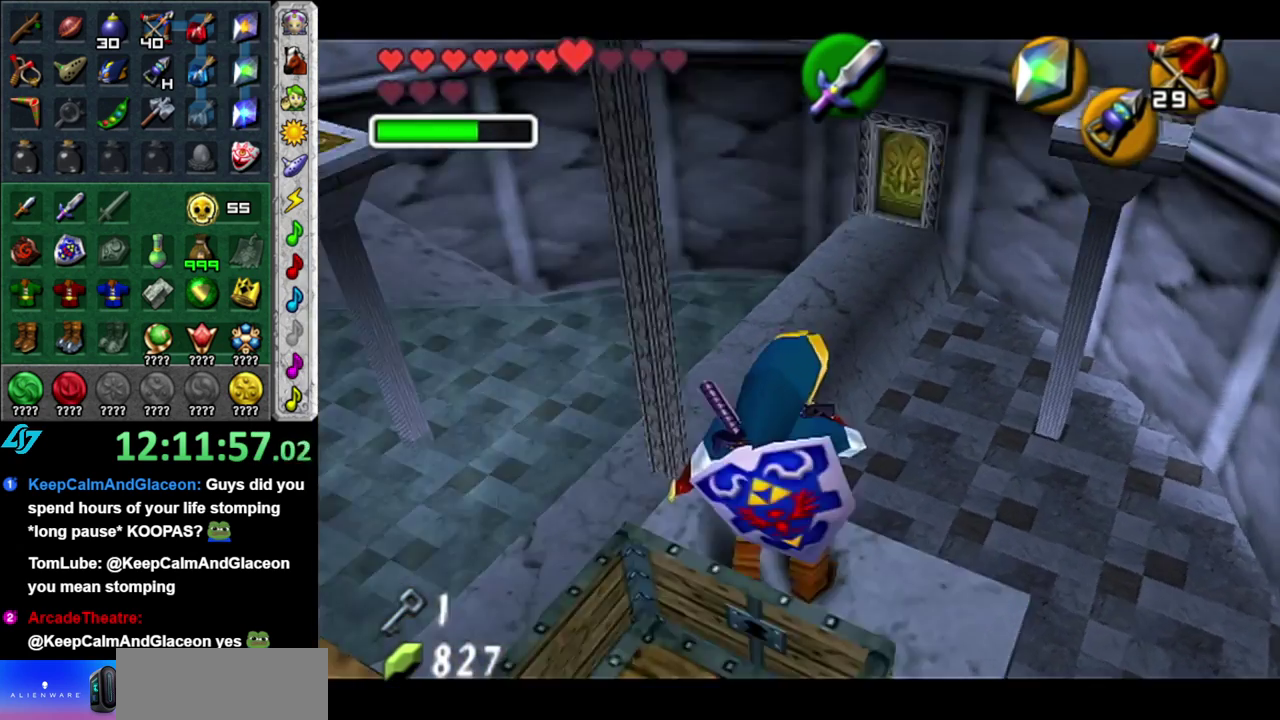
{"buttons": [], "left_stick": "up-right", "right_stick": "center", "events": [[367, "left_stick", "right"], [433, "left_stick", "up-right"]]}
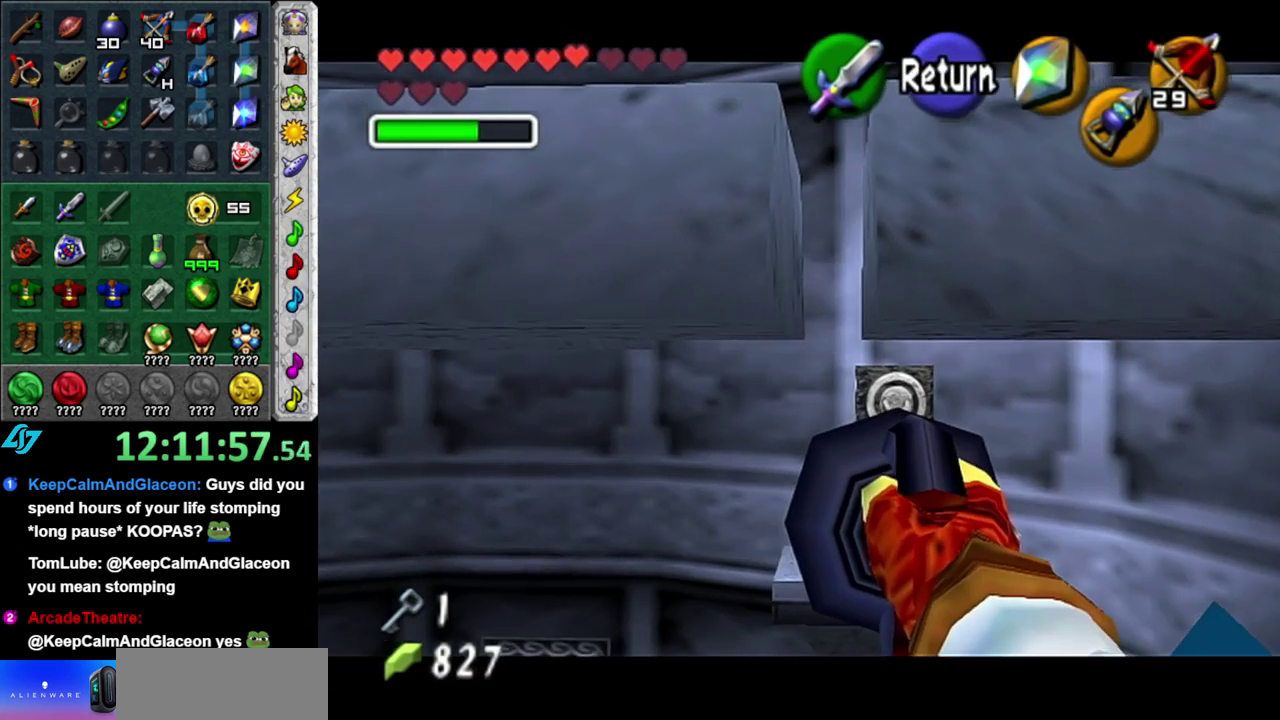
{"buttons": [], "left_stick": "down-right", "right_stick": "center", "events": [[17, "left_stick", "center"], [183, "left_stick", "down-left"], [300, "left_stick", "down"], [367, "left_stick", "down-right"]]}
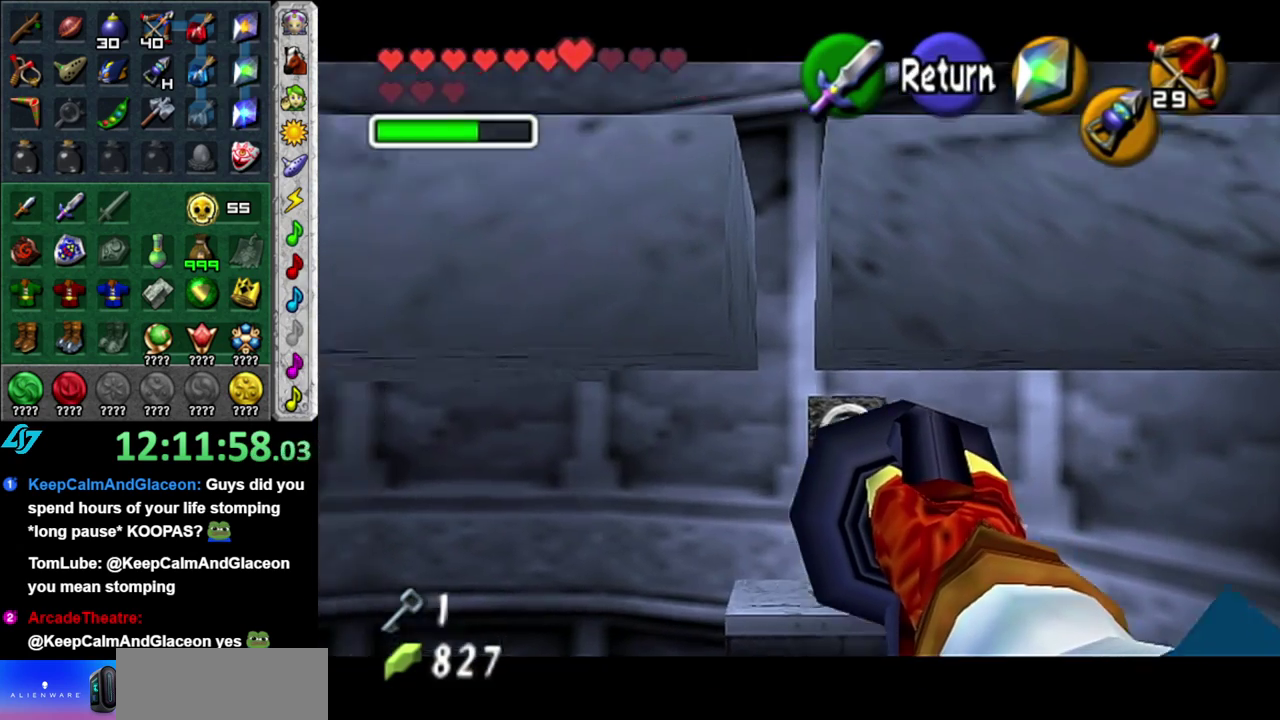
{"buttons": ["A"], "left_stick": "center", "right_stick": "center", "events": [[83, "left_stick", "center"], [433, "A", "down"]]}
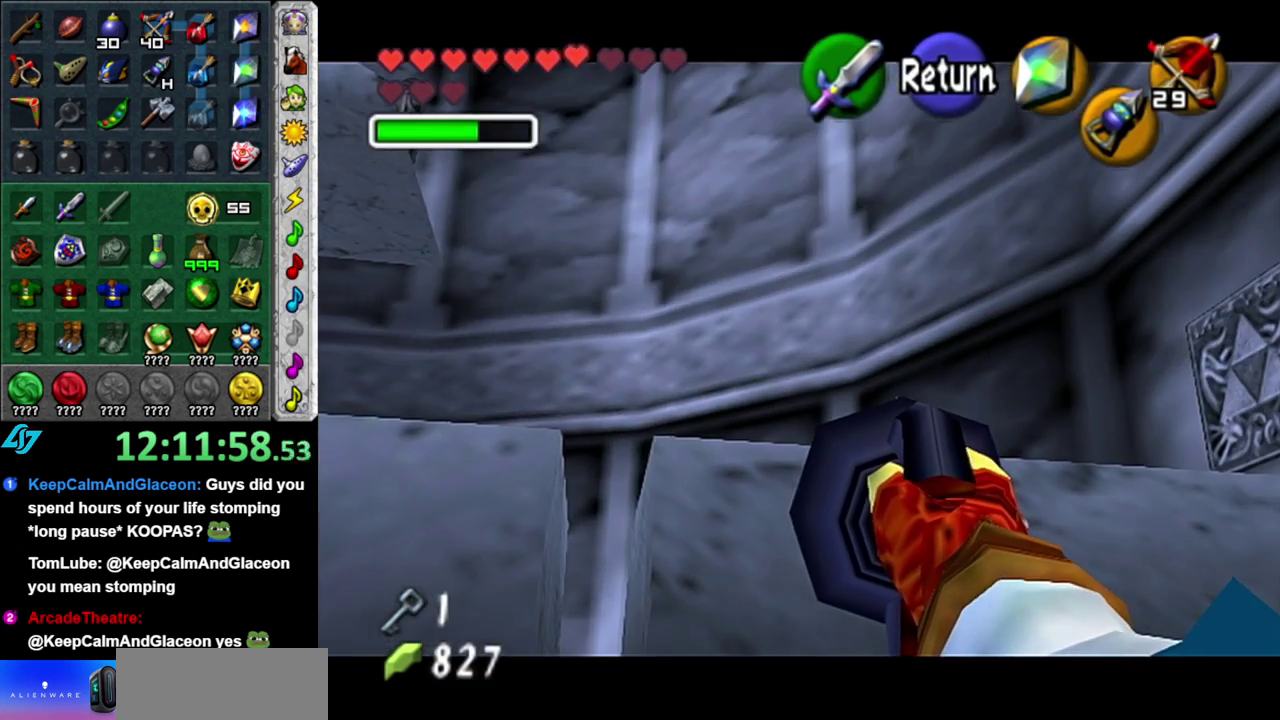
{"buttons": [], "left_stick": "center", "right_stick": "center", "events": [[50, "A", "up"], [50, "left_stick", "down"], [300, "left_stick", "center"]]}
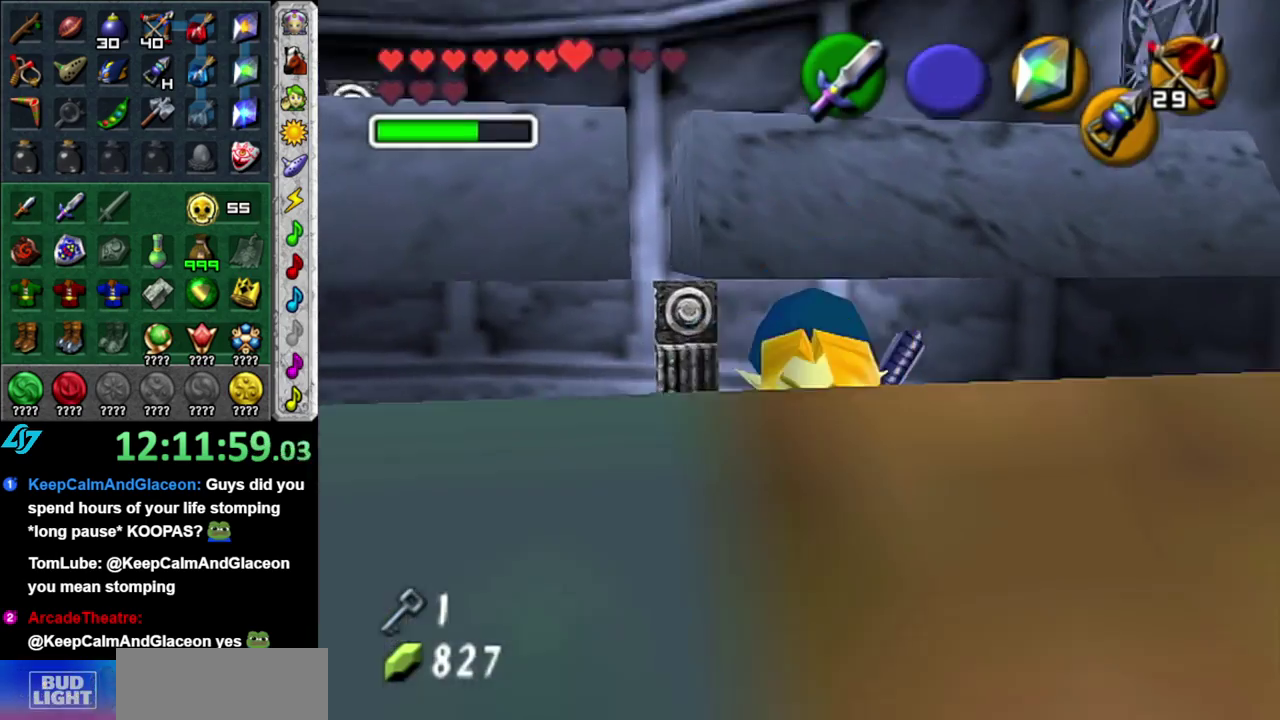
{"buttons": ["A"], "left_stick": "up", "right_stick": "center", "events": [[50, "left_stick", "up"], [183, "A", "down"]]}
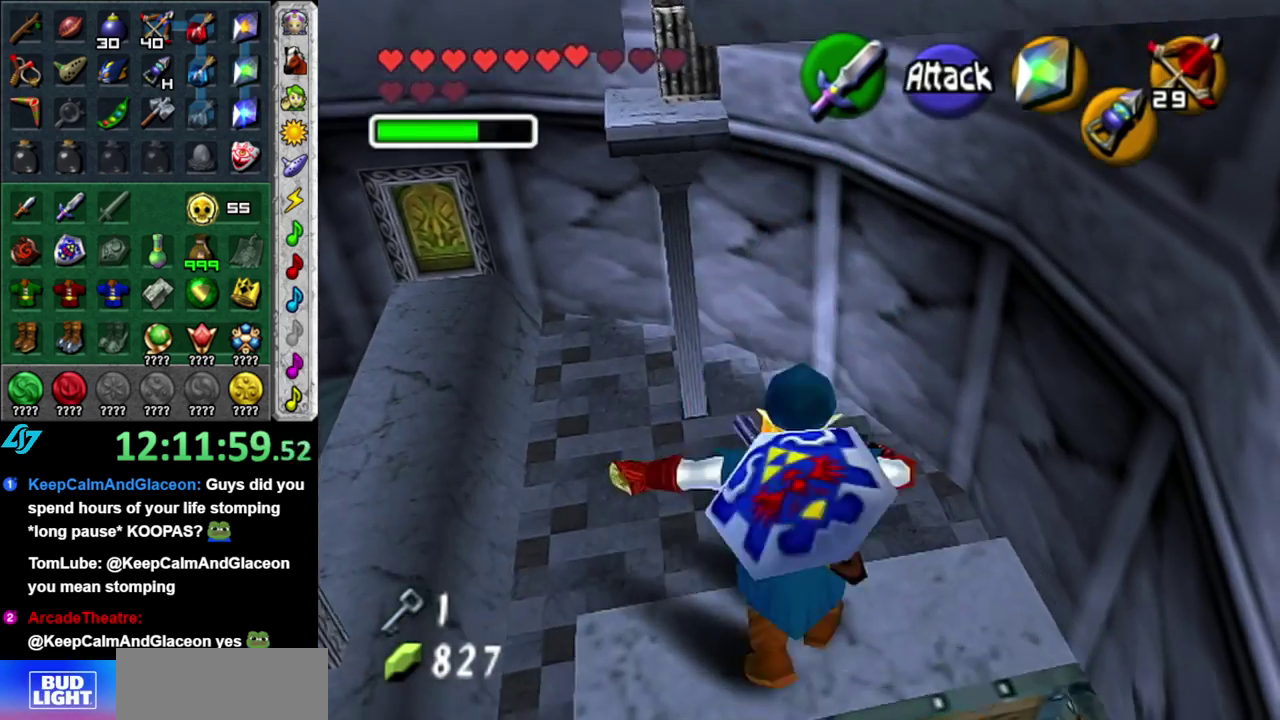
{"buttons": ["A"], "left_stick": "up", "right_stick": "center", "events": []}
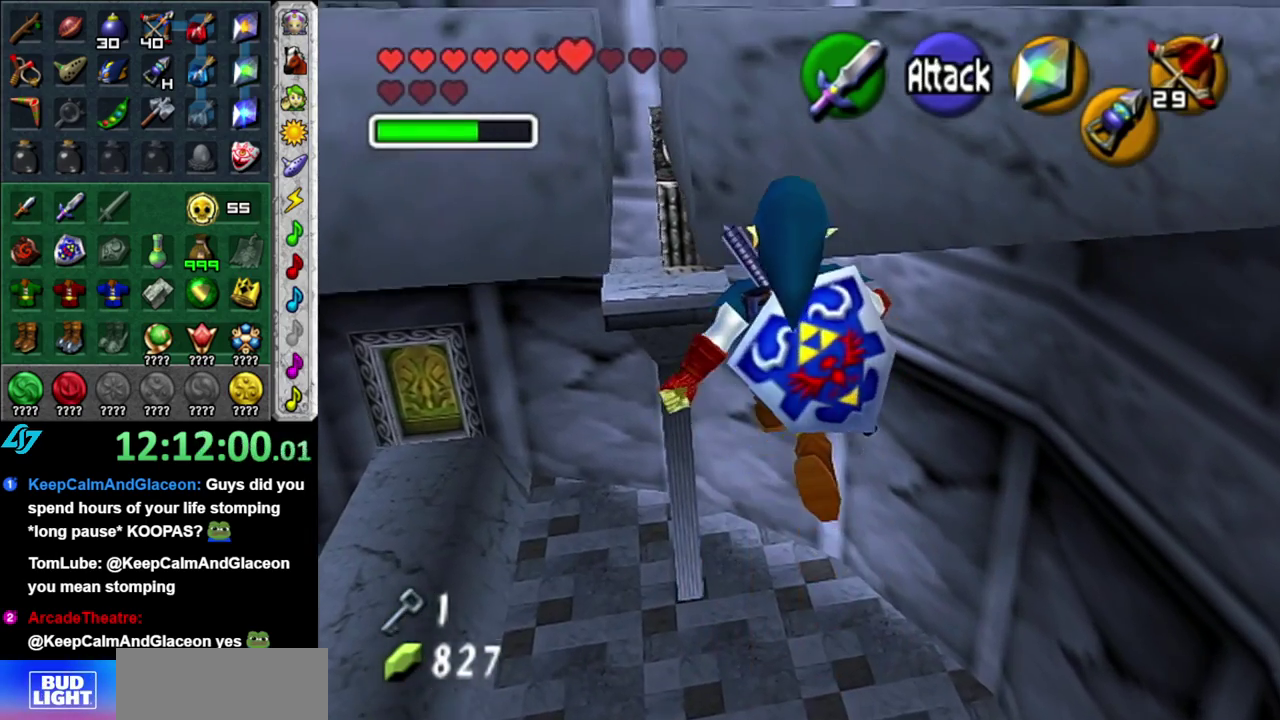
{"buttons": [], "left_stick": "center", "right_stick": "center", "events": [[467, "A", "up"], [467, "left_stick", "center"]]}
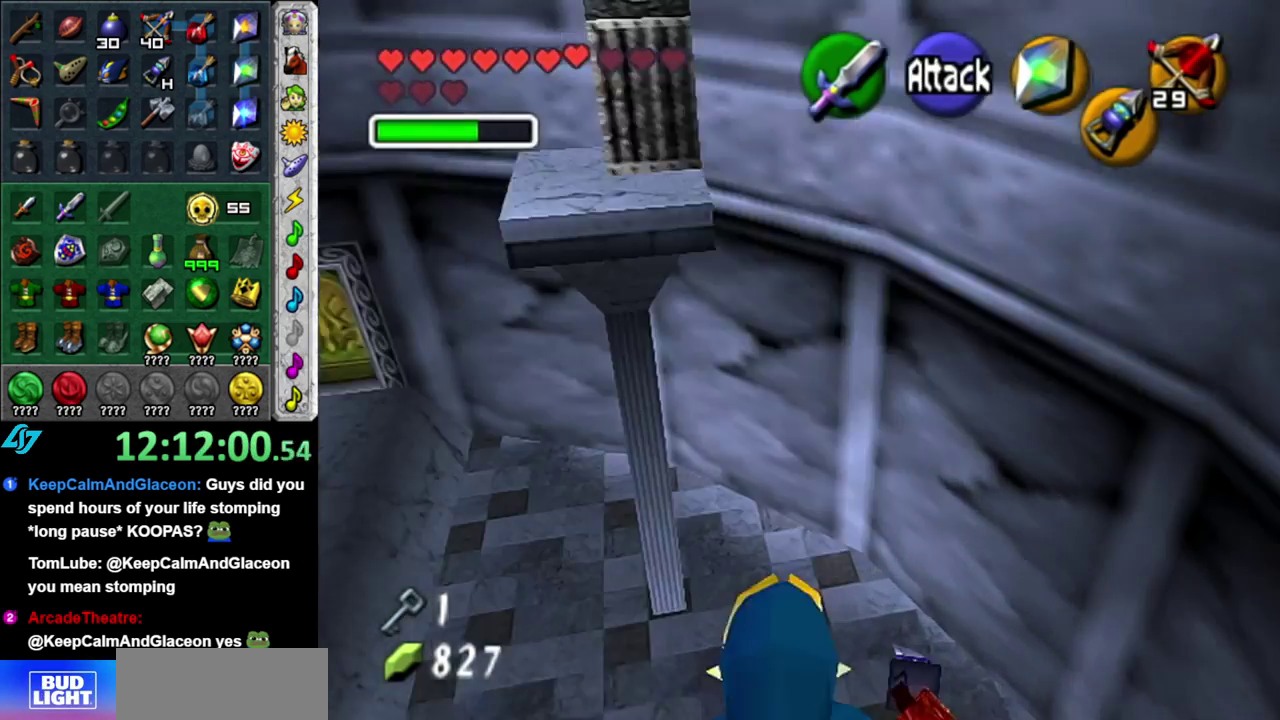
{"buttons": [], "left_stick": "center", "right_stick": "center", "events": []}
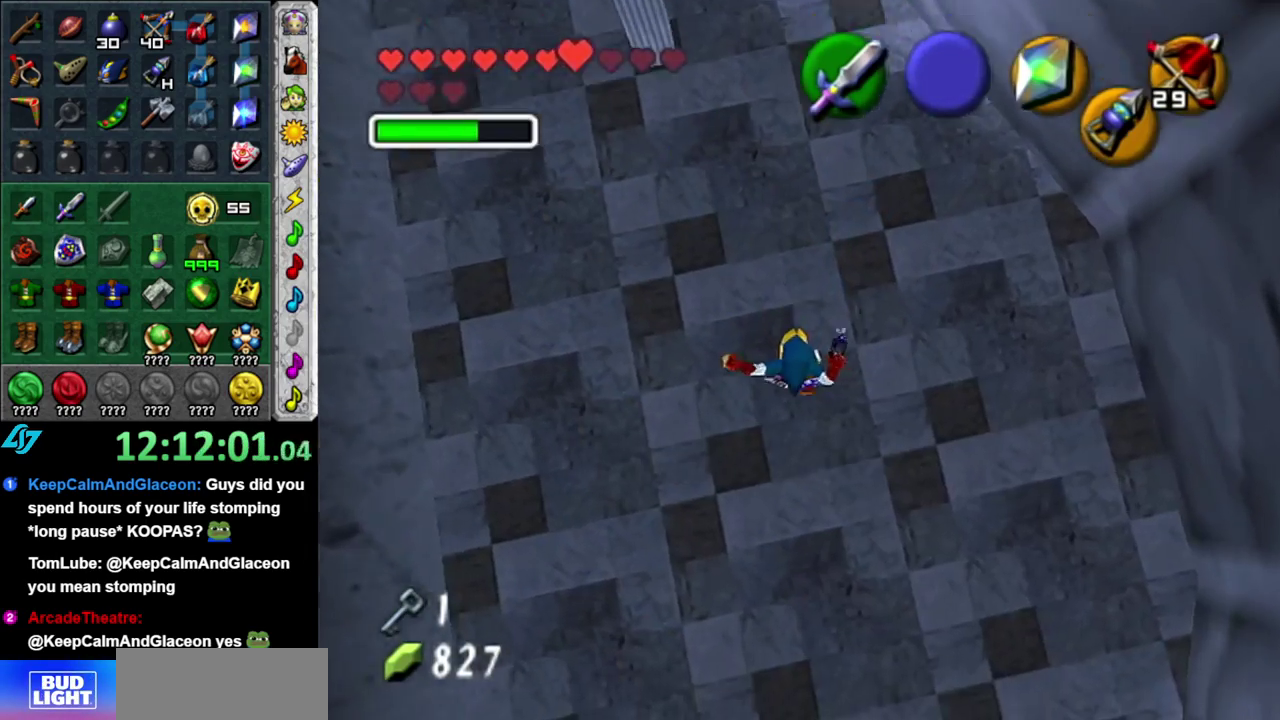
{"buttons": ["A"], "left_stick": "left", "right_stick": "center", "events": [[17, "left_stick", "down-left"], [183, "left_stick", "left"], [400, "A", "down"]]}
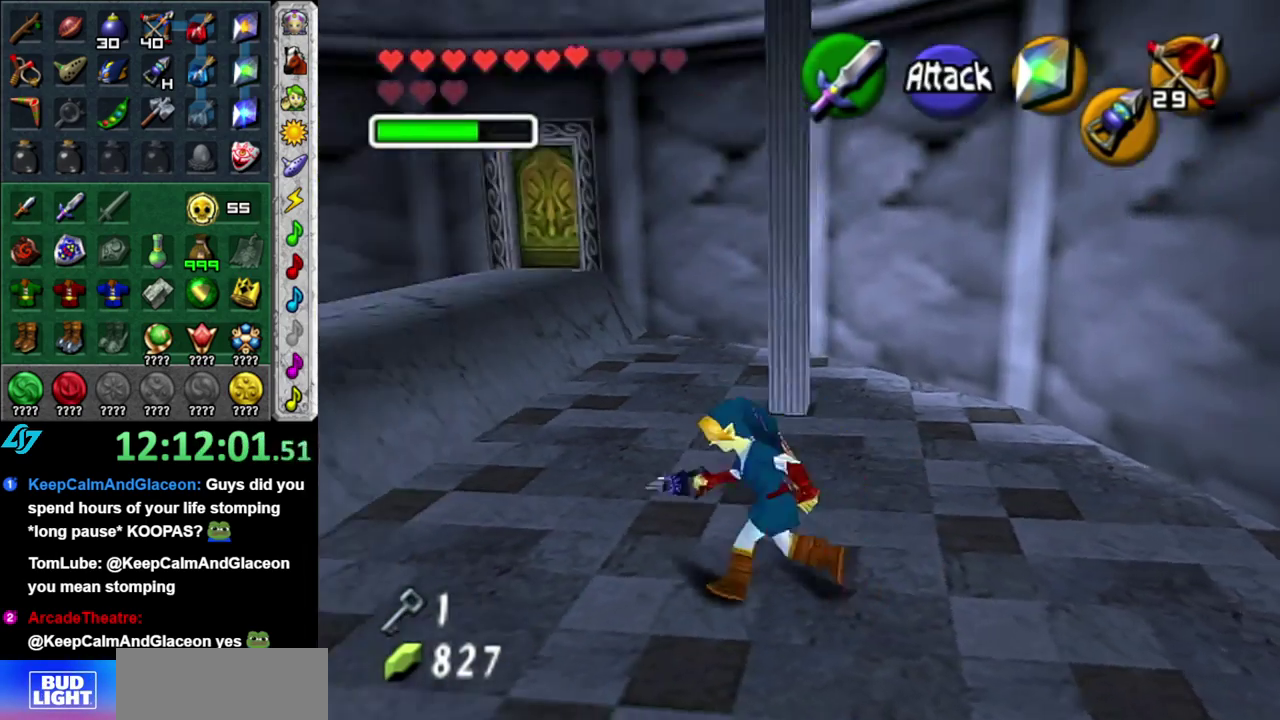
{"buttons": [], "left_stick": "up", "right_stick": "center", "events": [[117, "A", "up"], [183, "left_stick", "up-left"], [467, "left_stick", "up"]]}
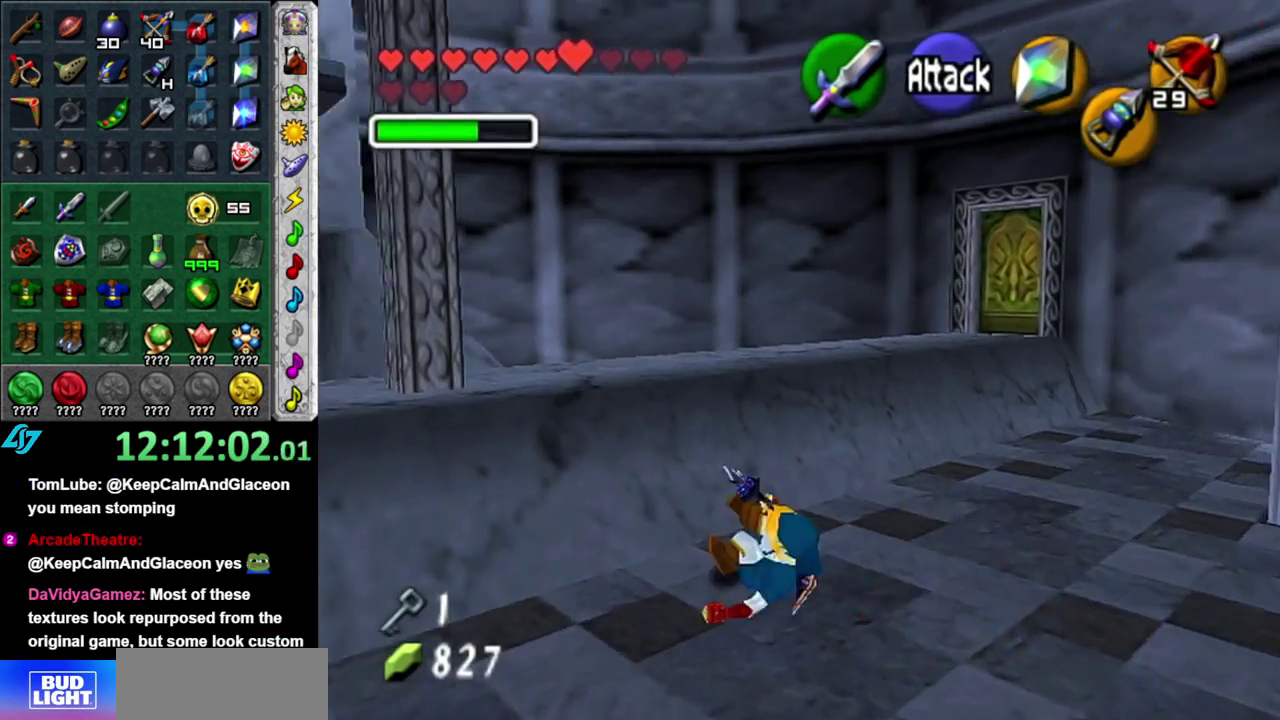
{"buttons": [], "left_stick": "center", "right_stick": "center", "events": [[483, "left_stick", "center"]]}
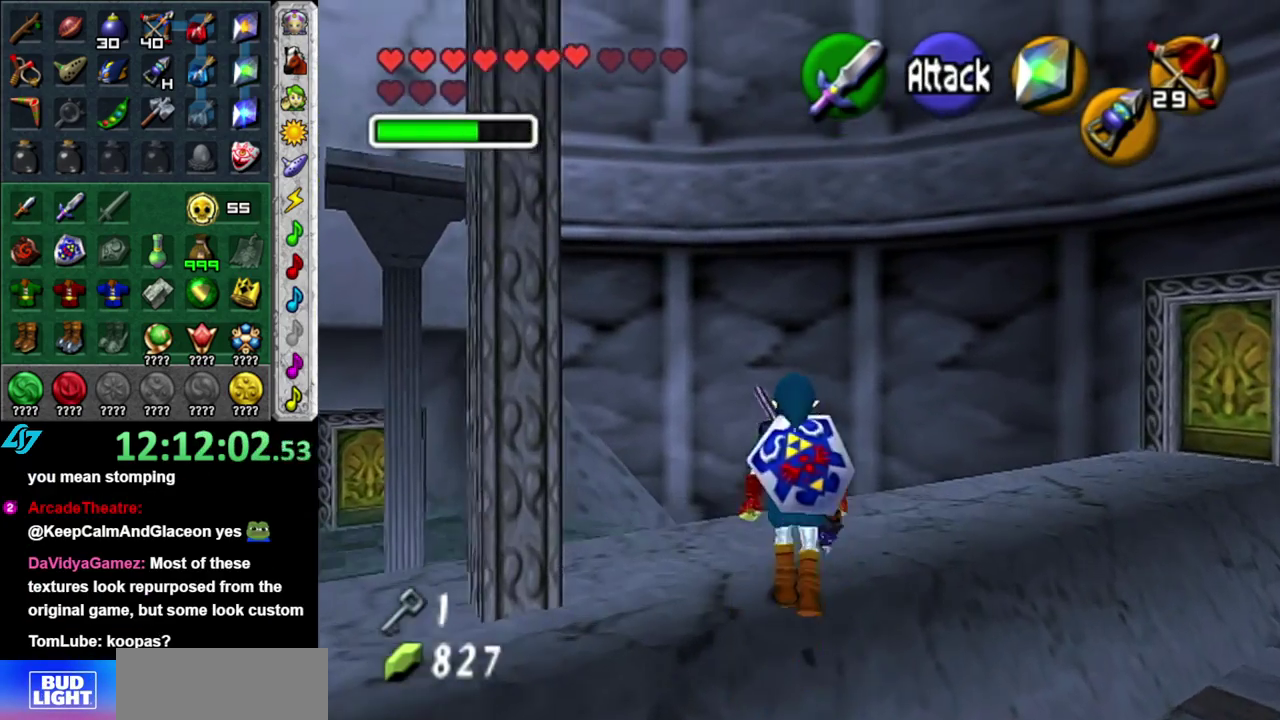
{"buttons": [], "left_stick": "center", "right_stick": "center", "events": [[200, "left_stick", "down-right"], [333, "Z", "down"], [367, "left_stick", "right"], [433, "Z", "up"], [433, "left_stick", "up-right"], [483, "left_stick", "center"]]}
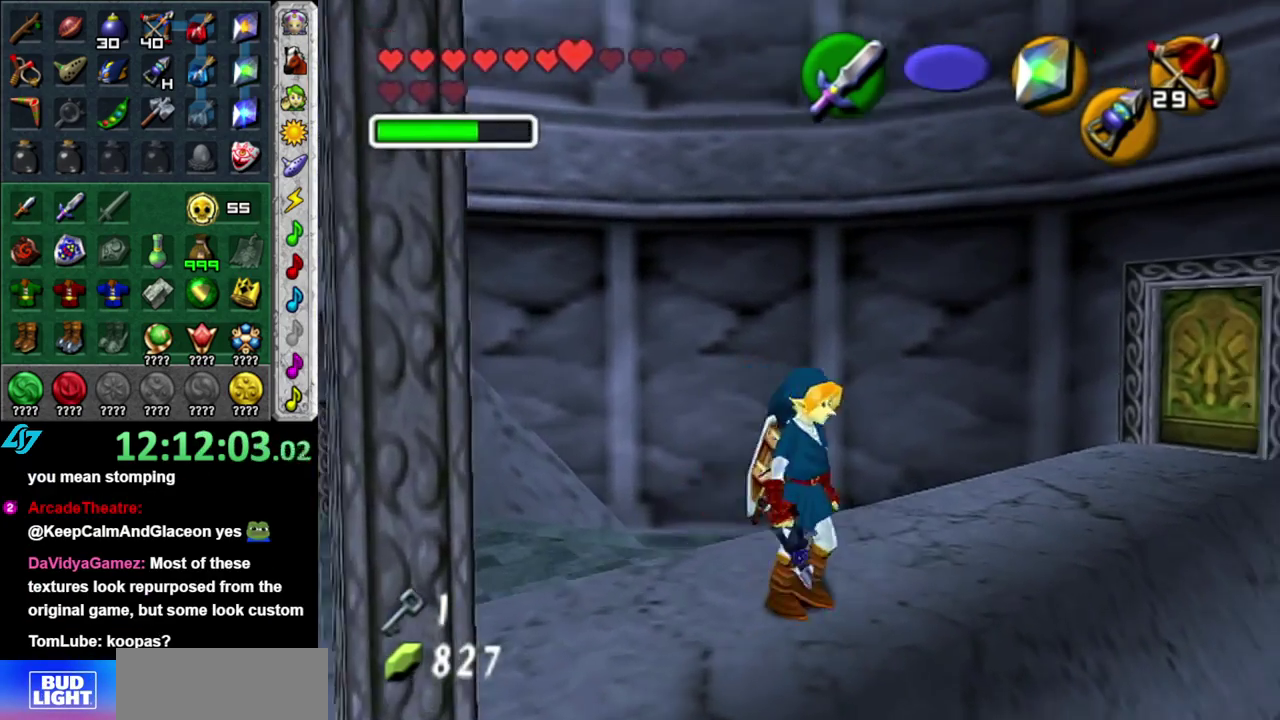
{"buttons": [], "left_stick": "down-left", "right_stick": "center", "events": [[317, "left_stick", "down"], [450, "left_stick", "down-left"]]}
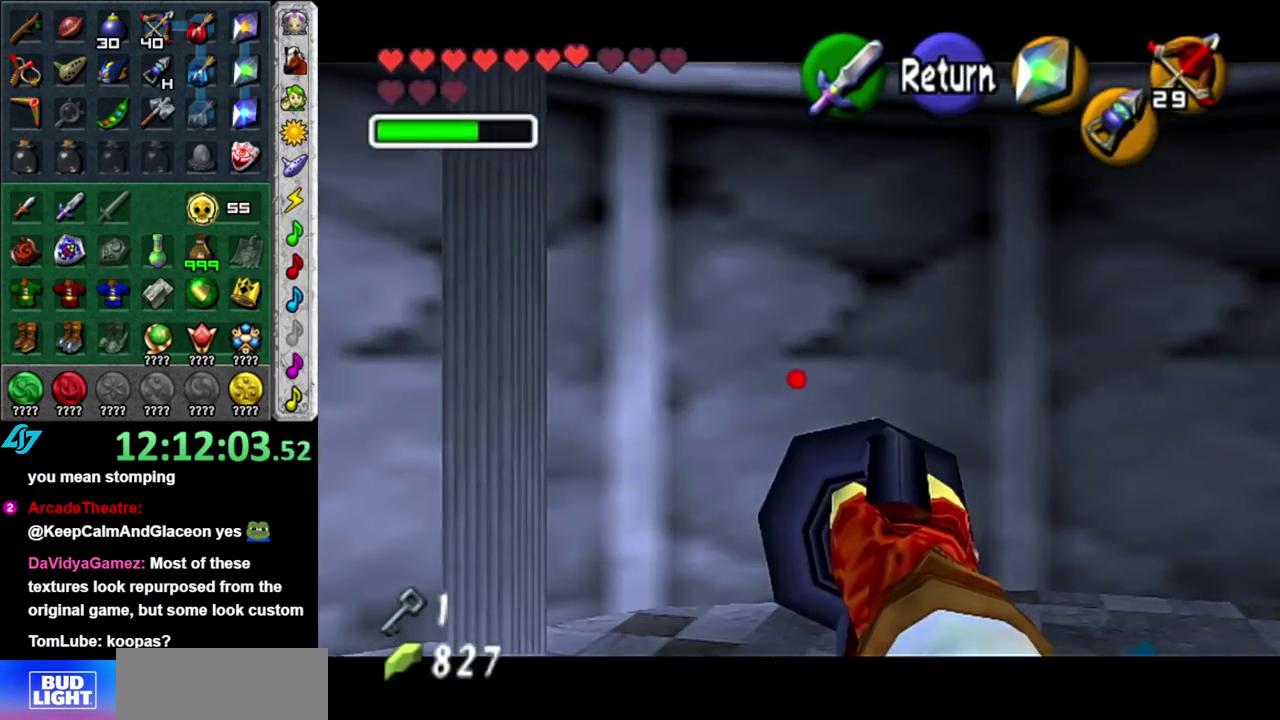
{"buttons": ["Z"], "left_stick": "center", "right_stick": "center", "events": [[183, "left_stick", "down"], [433, "left_stick", "center"], [467, "Z", "down"]]}
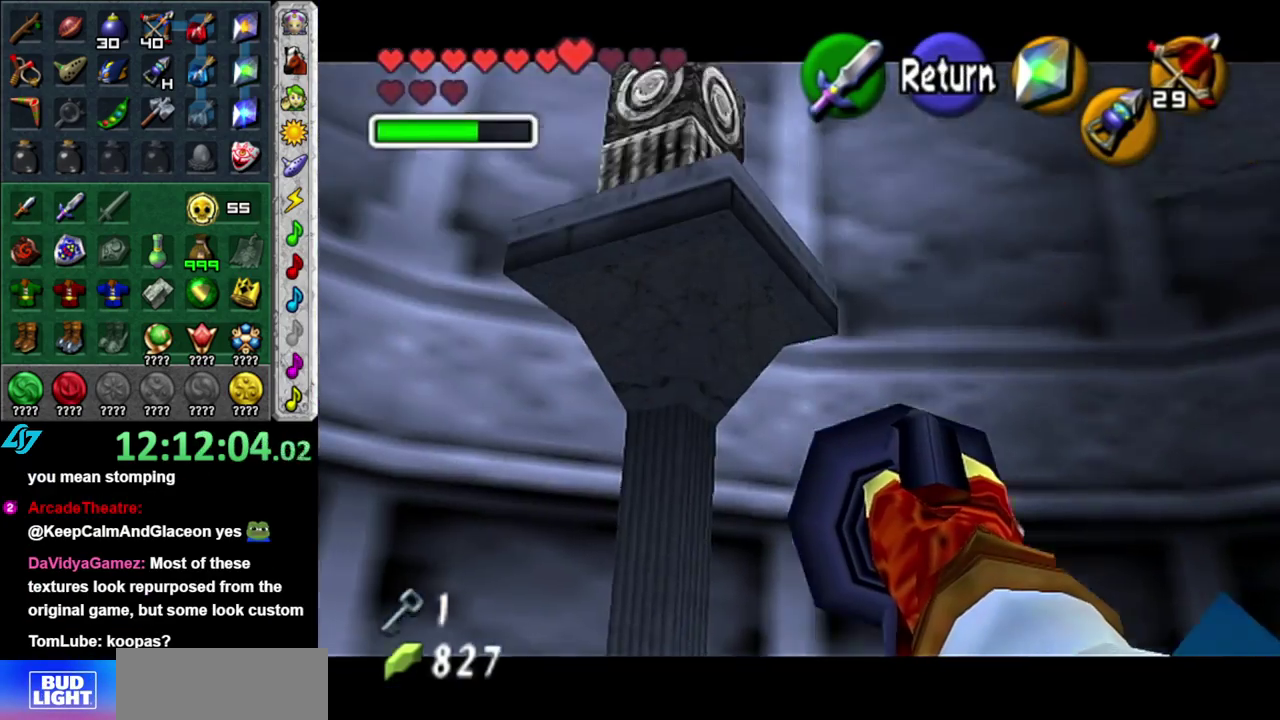
{"buttons": ["Z"], "left_stick": "down", "right_stick": "center", "events": [[50, "left_stick", "left"], [183, "left_stick", "down-left"], [317, "left_stick", "up-right"], [367, "left_stick", "down-left"], [417, "left_stick", "down"]]}
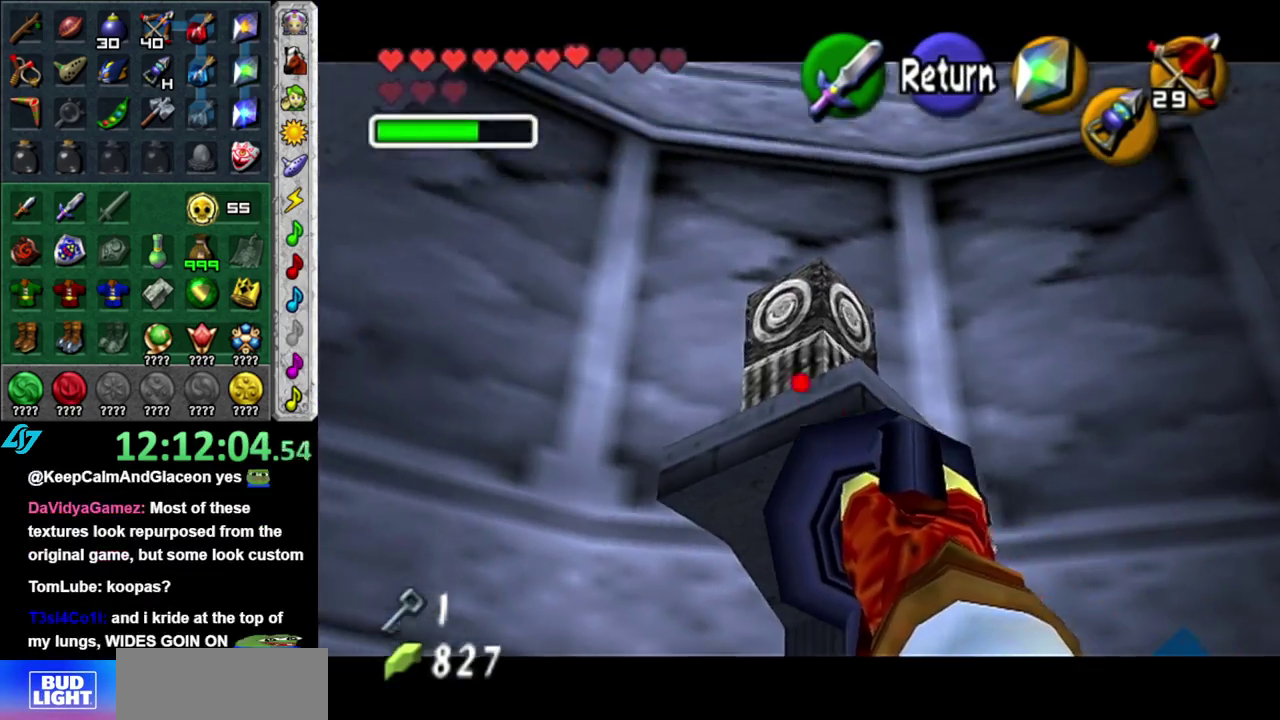
{"buttons": [], "left_stick": "center", "right_stick": "center", "events": [[17, "left_stick", "down-right"], [333, "Z", "up"], [333, "left_stick", "center"]]}
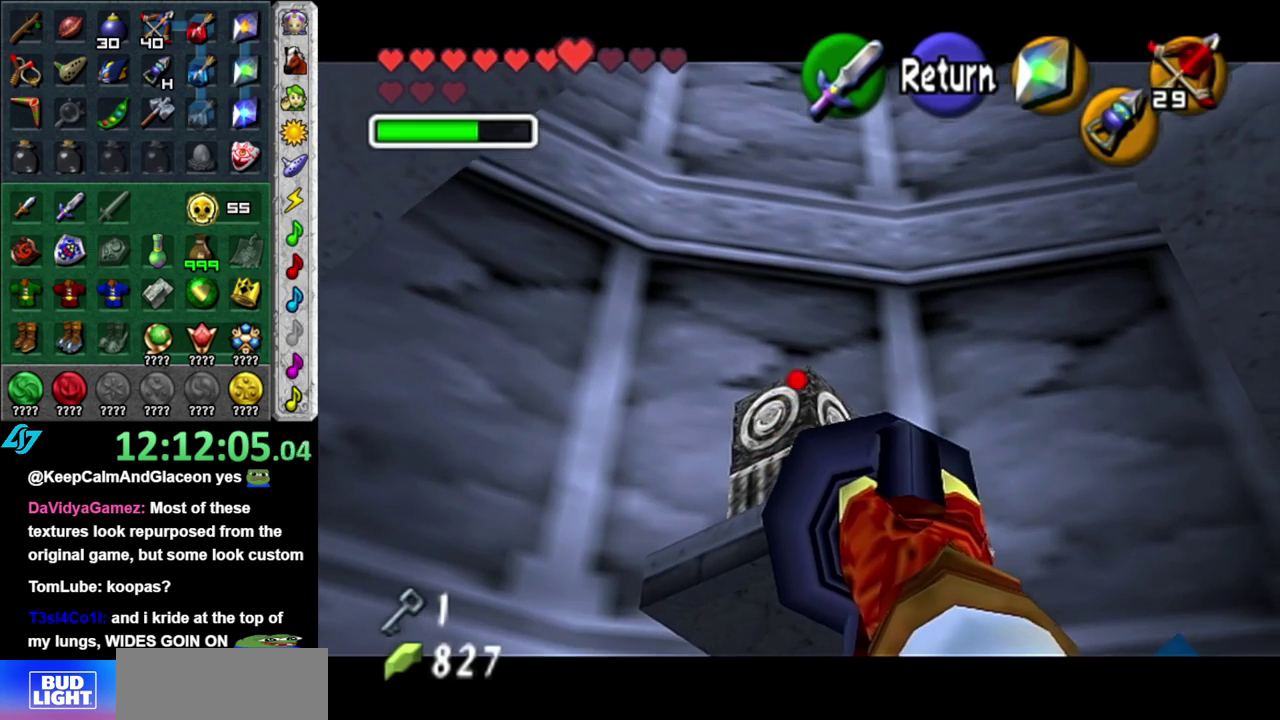
{"buttons": [], "left_stick": "up", "right_stick": "center", "events": [[333, "left_stick", "up"]]}
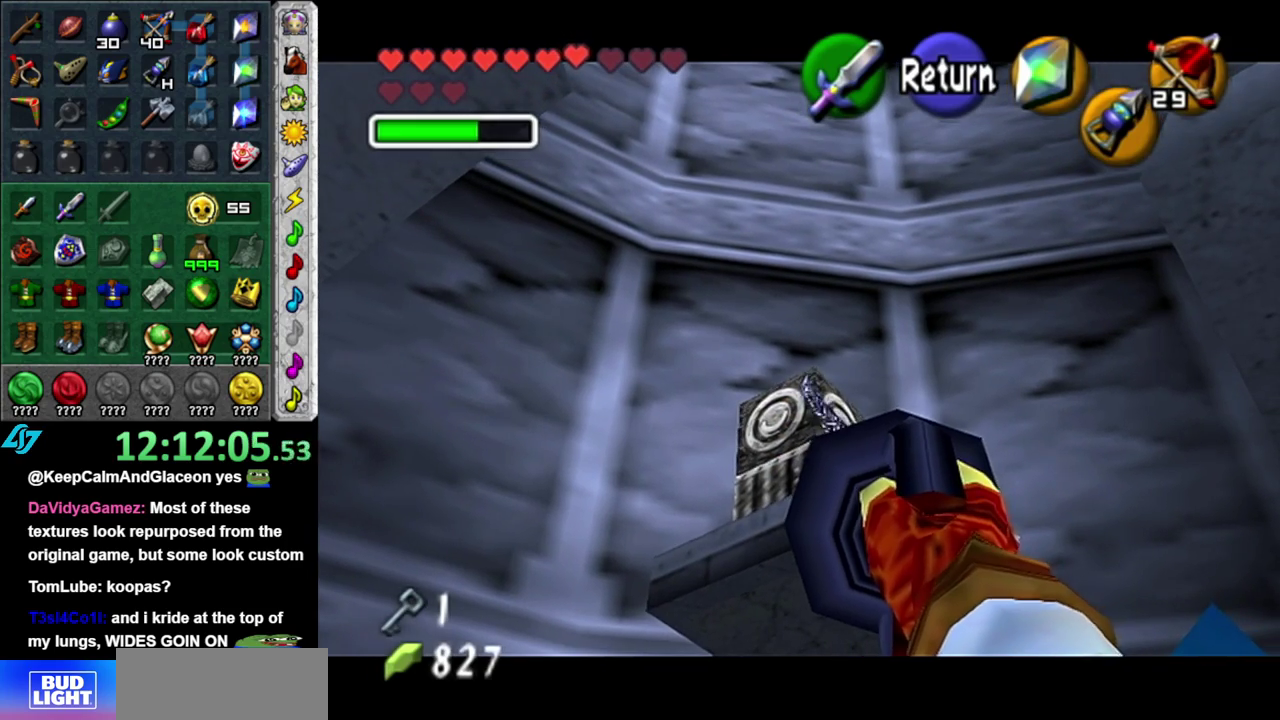
{"buttons": [], "left_stick": "up", "right_stick": "center", "events": []}
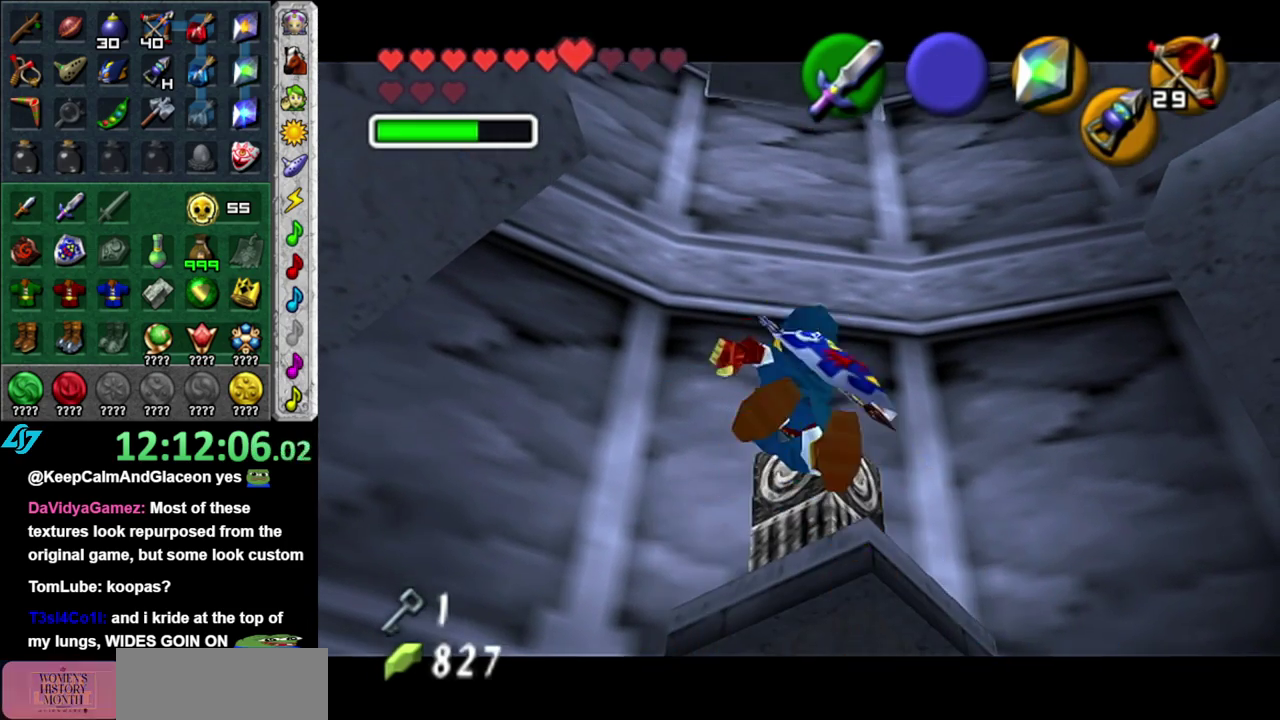
{"buttons": ["L1"], "left_stick": "up", "right_stick": "center", "events": [[367, "L1", "down"]]}
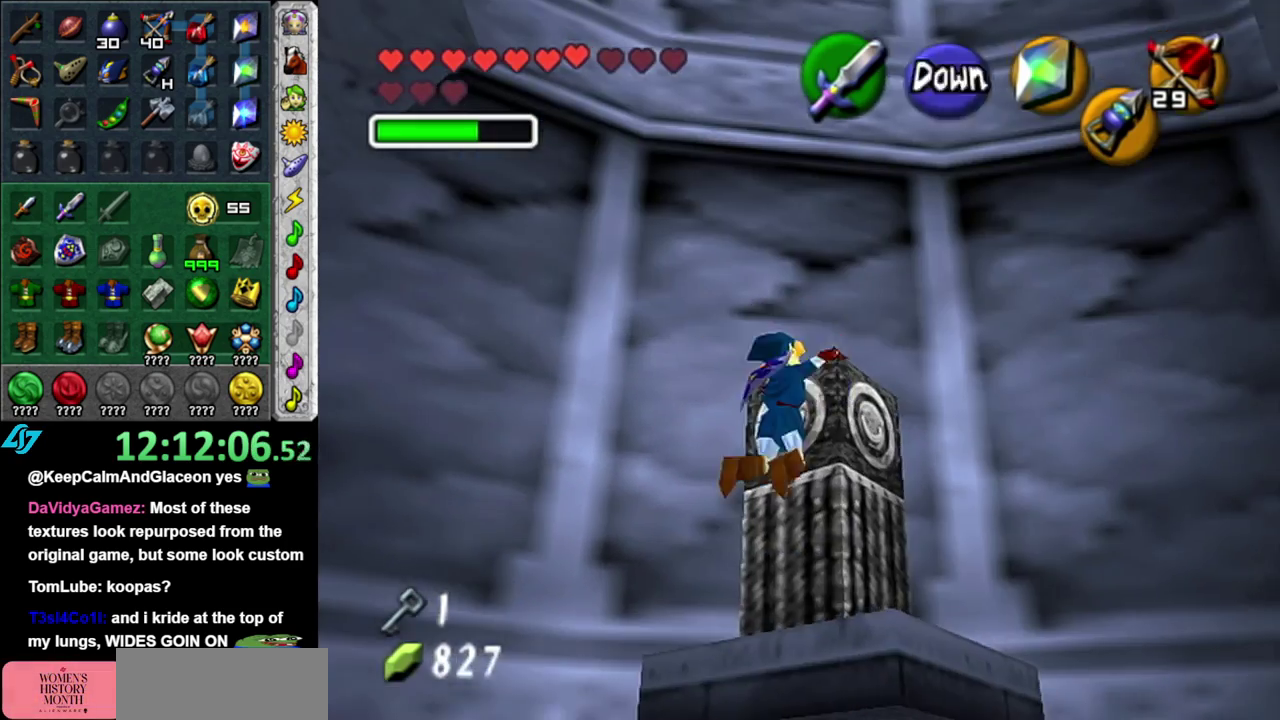
{"buttons": [], "left_stick": "center", "right_stick": "center", "events": [[183, "L1", "up"], [333, "left_stick", "center"]]}
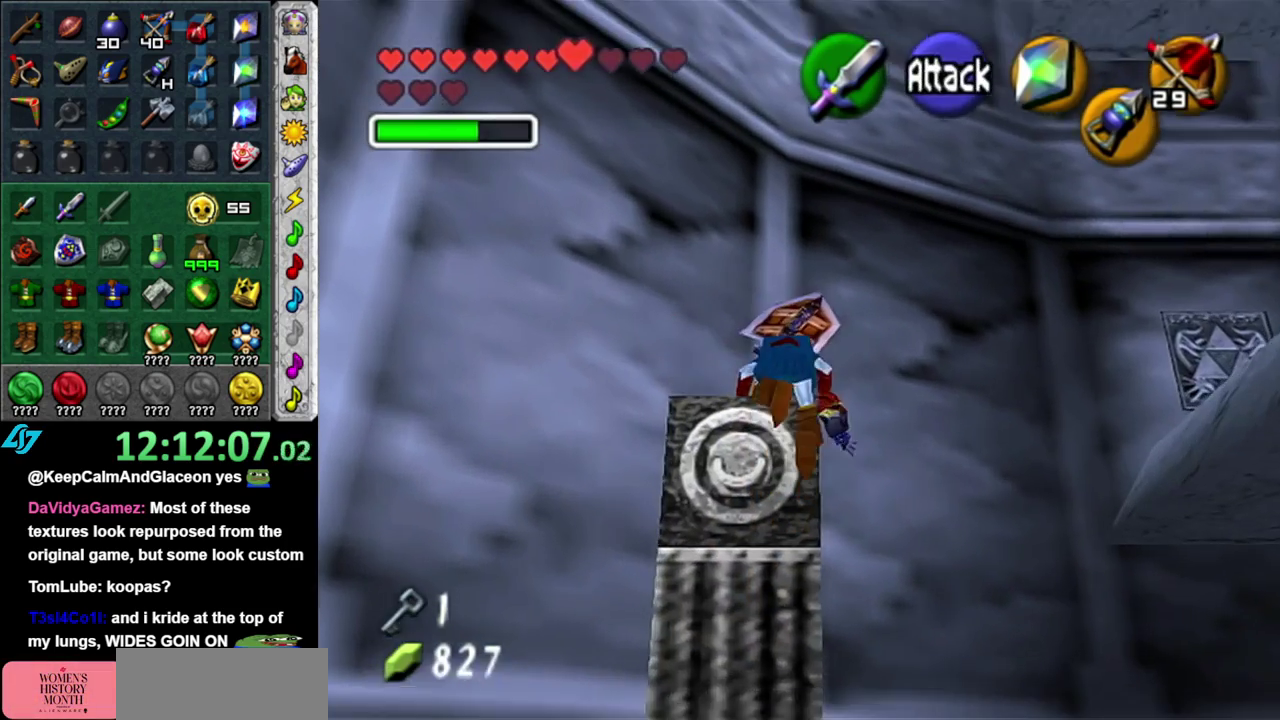
{"buttons": [], "left_stick": "up", "right_stick": "center", "events": [[333, "left_stick", "up"]]}
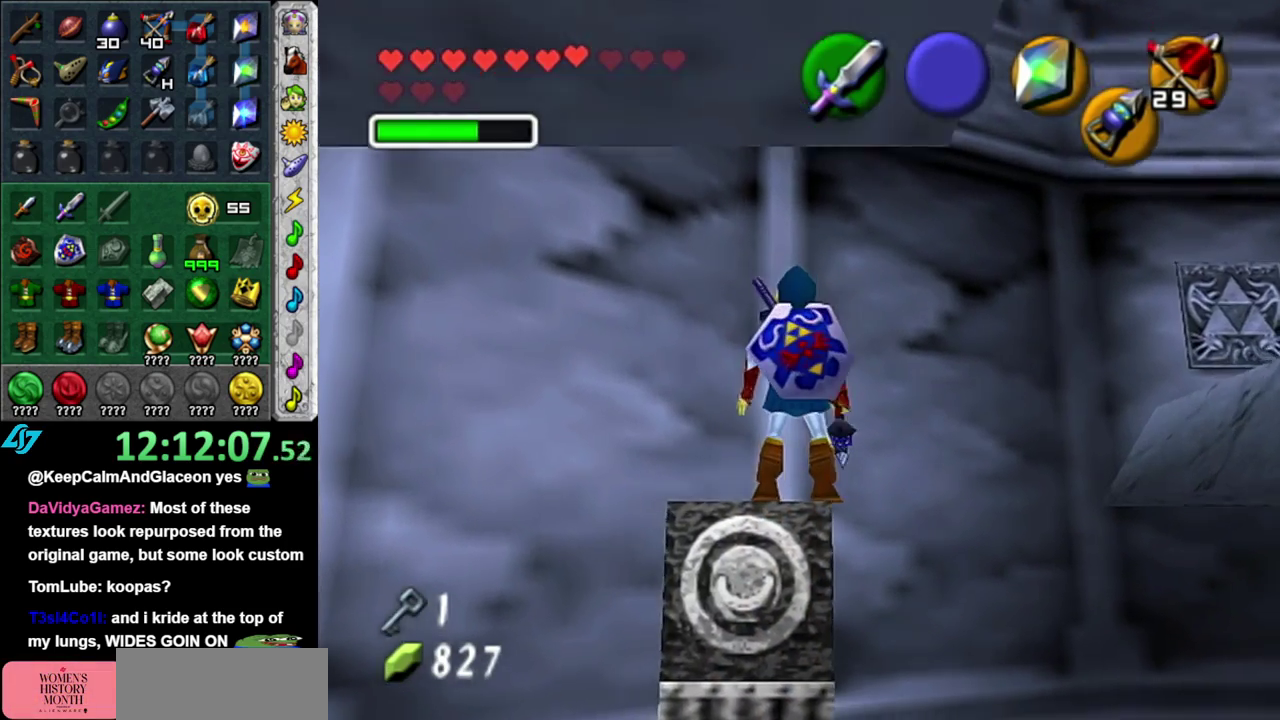
{"buttons": ["L1"], "left_stick": "center", "right_stick": "center", "events": [[50, "left_stick", "center"], [233, "left_stick", "down"], [333, "left_stick", "center"], [367, "L1", "down"]]}
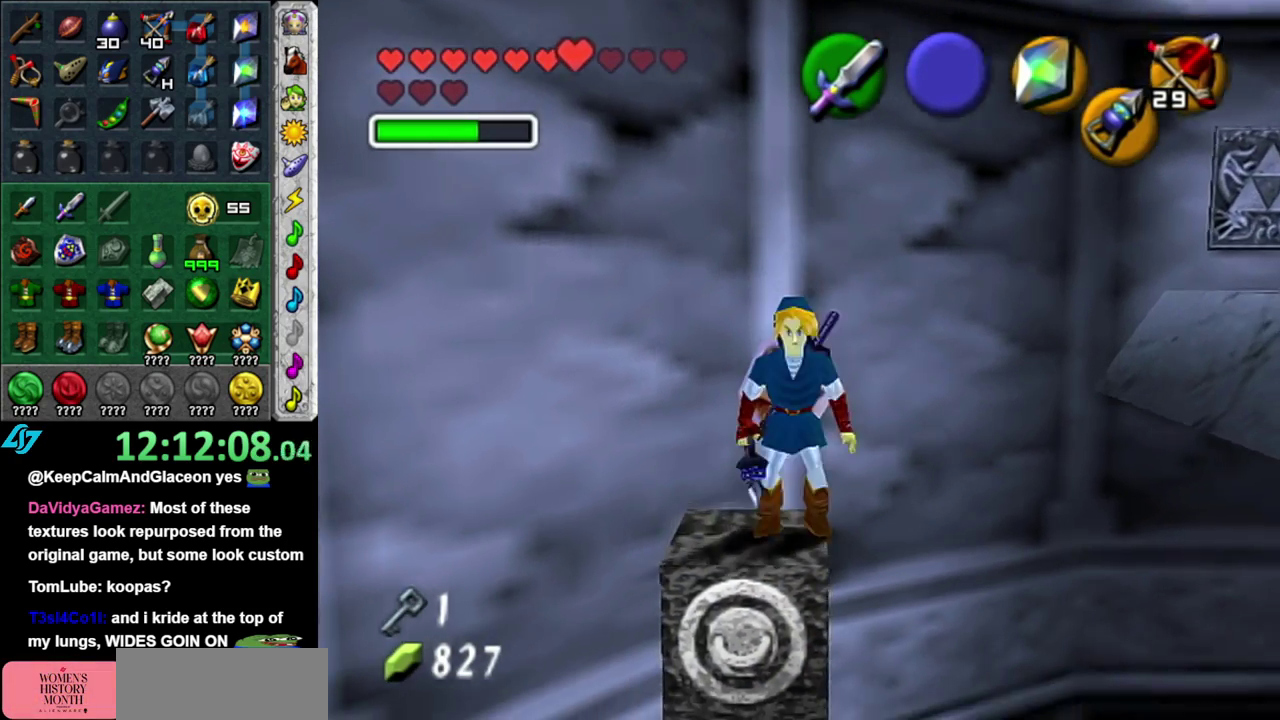
{"buttons": ["L1"], "left_stick": "center", "right_stick": "center", "events": [[200, "left_stick", "down-right"], [467, "left_stick", "center"]]}
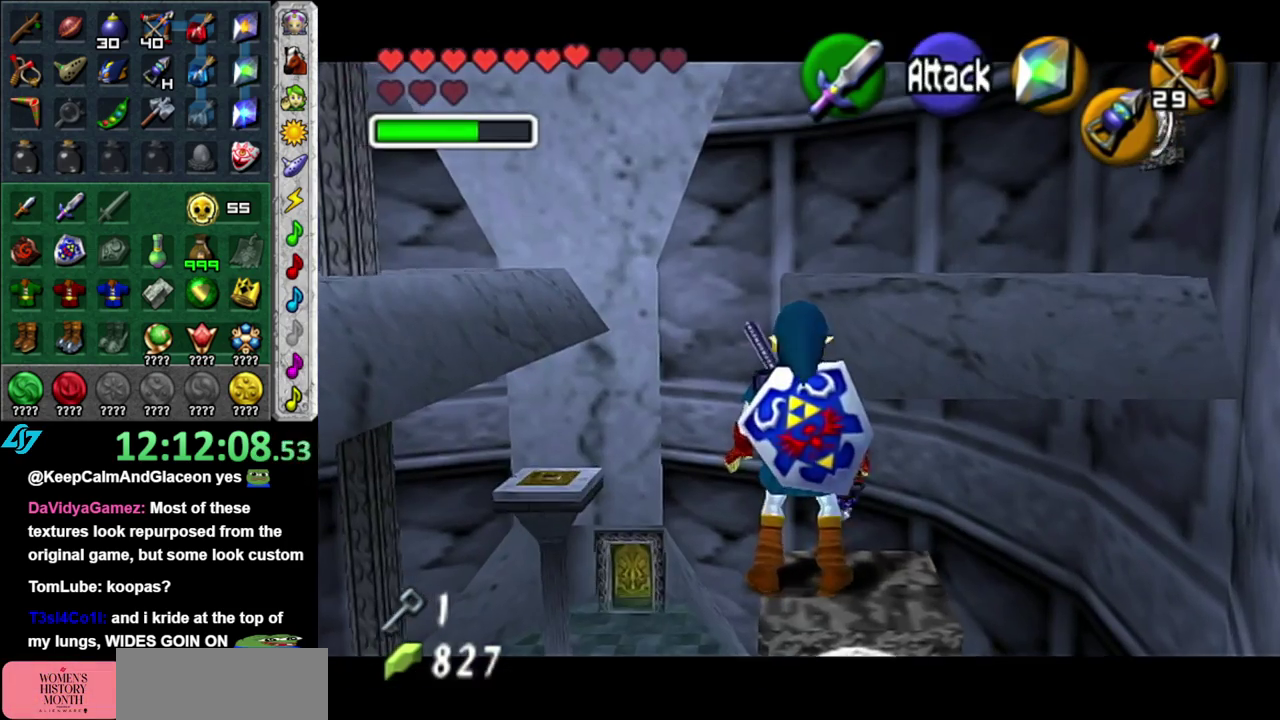
{"buttons": [], "left_stick": "center", "right_stick": "center", "events": [[217, "L1", "up"]]}
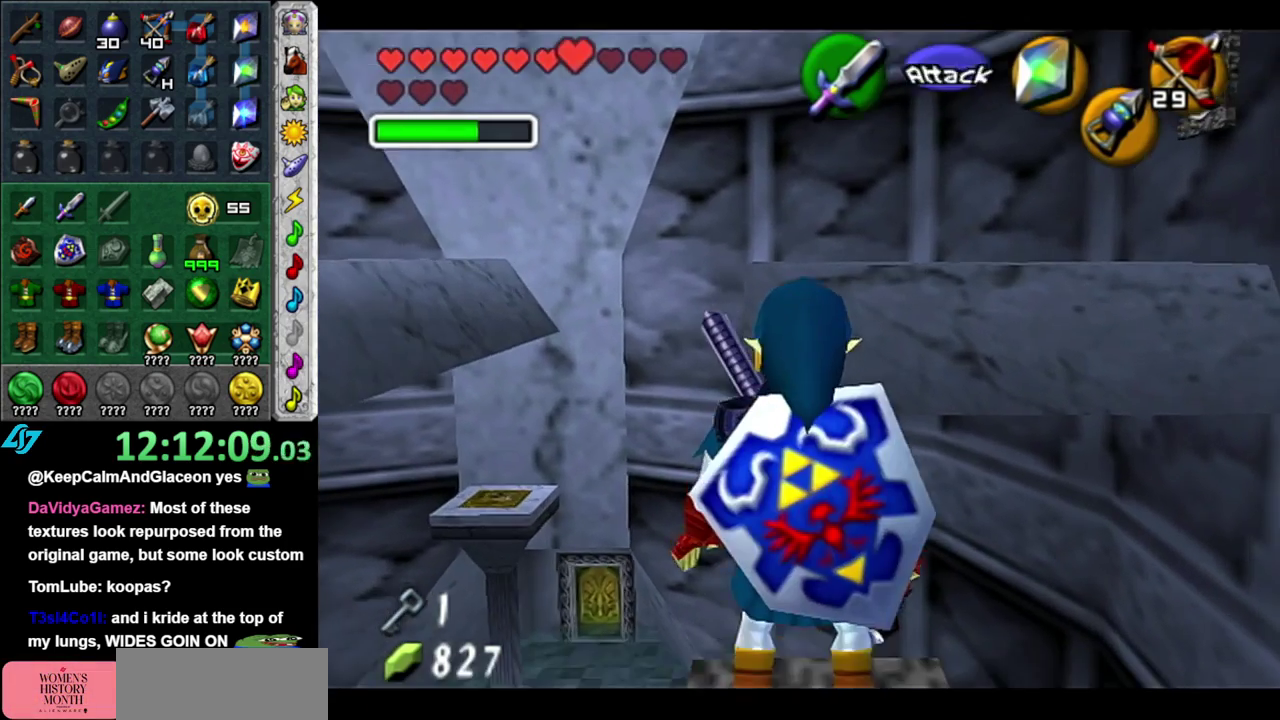
{"buttons": ["L1"], "left_stick": "center", "right_stick": "center", "events": [[17, "left_stick", "left"], [117, "left_stick", "center"], [150, "L1", "down"]]}
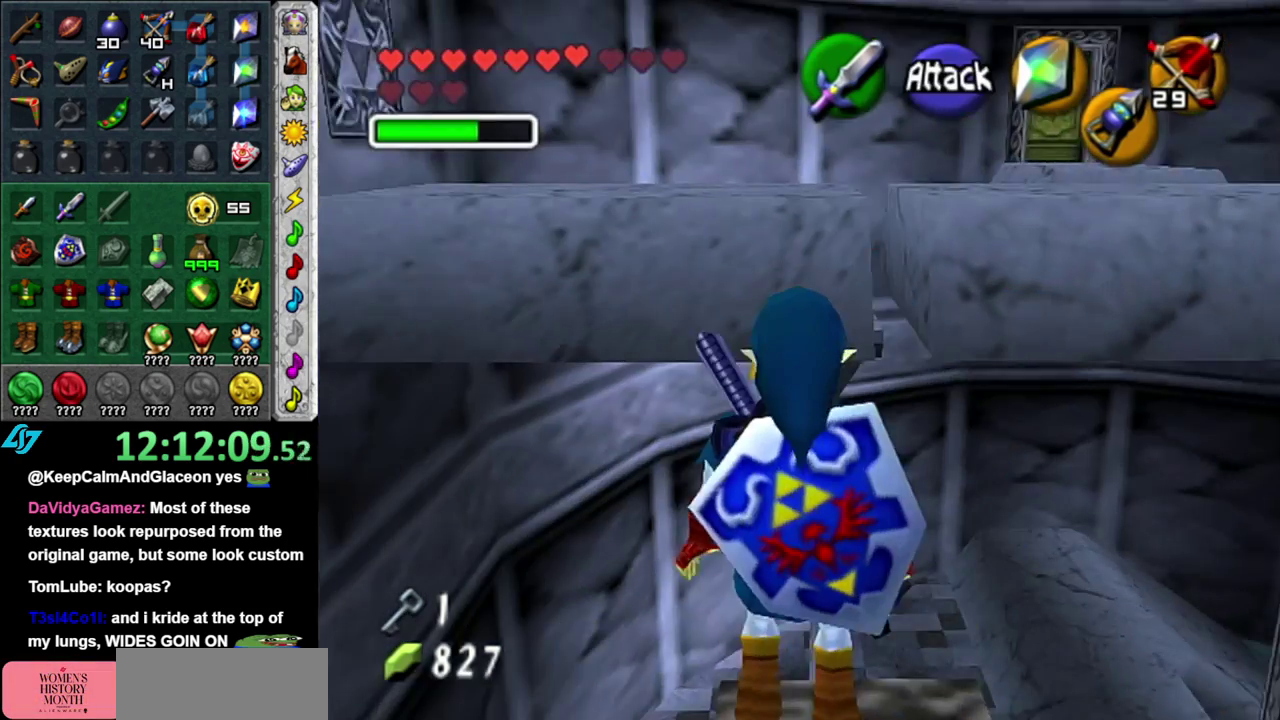
{"buttons": ["A"], "left_stick": "up", "right_stick": "center", "events": [[117, "L1", "up"], [300, "left_stick", "up"], [367, "A", "down"]]}